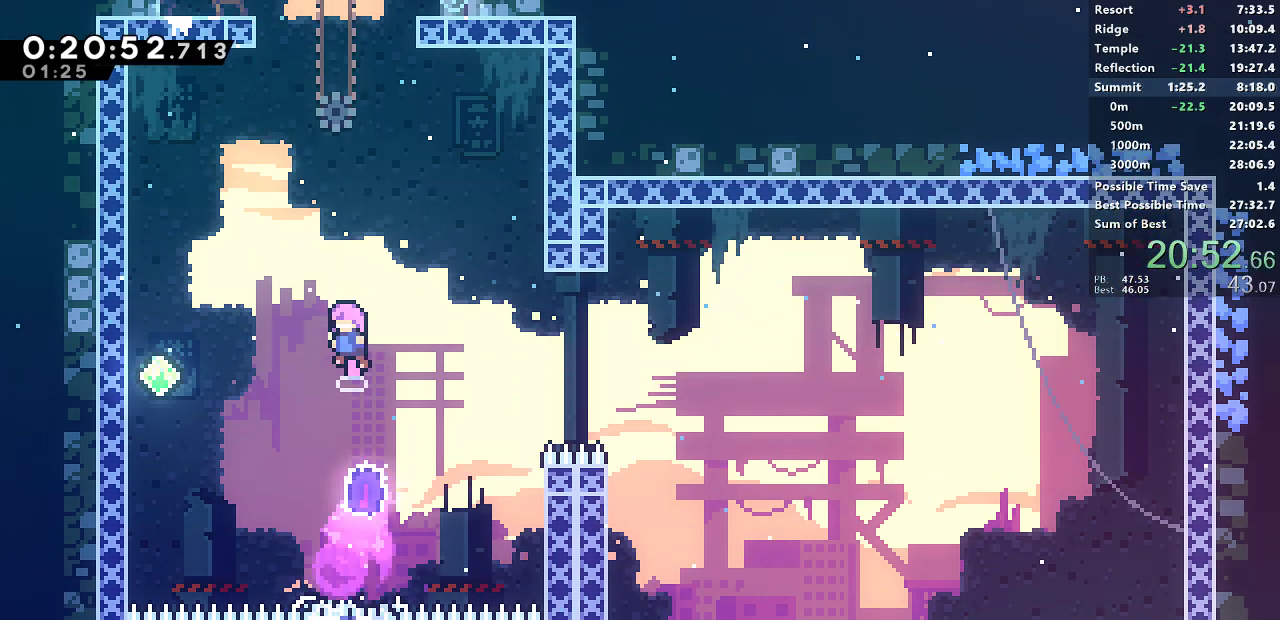
Gameplay with a controller (PlayStation layout); each line is a JSON object with the inputs held at the frame after it. "events" lists button and stick changes between this image and that frame as [ms after this image, input, new state], when the widget could be followed in between. Not read: R1 R3 right_stick.
{"buttons": ["SQUARE", "DPAD_UP", "DPAD_RIGHT"], "left_stick": "center", "events": [[217, "SQUARE", "down"], [367, "SQUARE", "up"], [467, "DPAD_RIGHT", "down"], [483, "SQUARE", "down"]]}
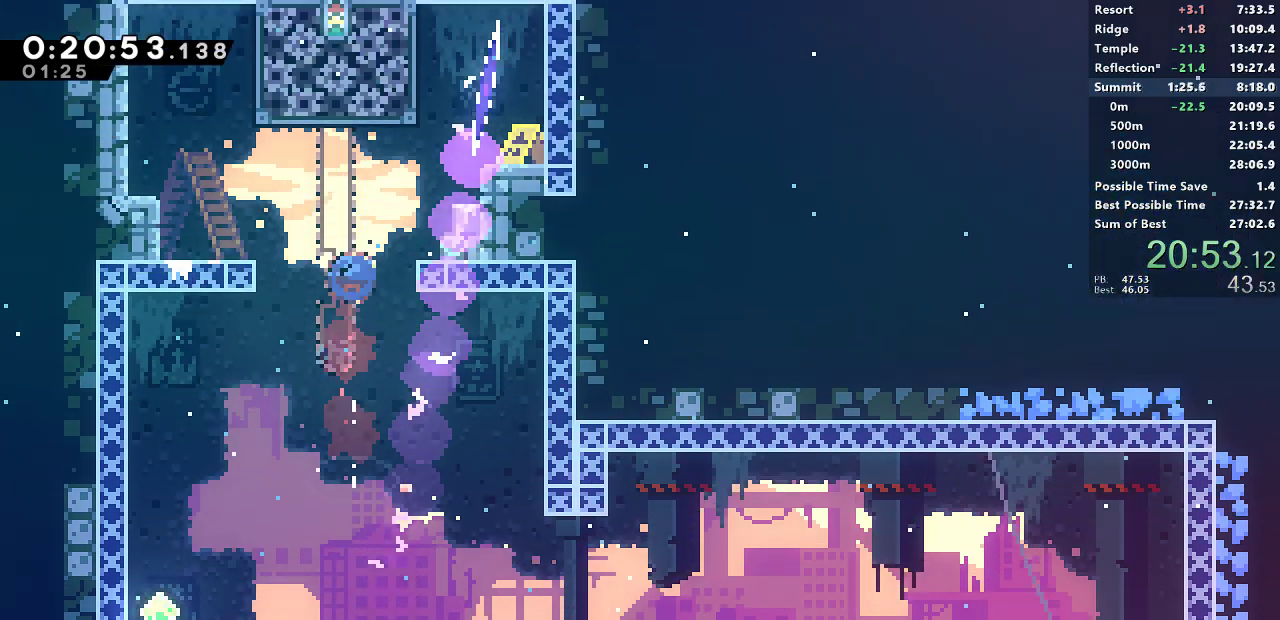
{"buttons": [], "left_stick": "center", "events": [[100, "DPAD_UP", "up"], [100, "SQUARE", "up"], [183, "CROSS", "down"], [267, "CROSS", "up"], [317, "DPAD_RIGHT", "up"]]}
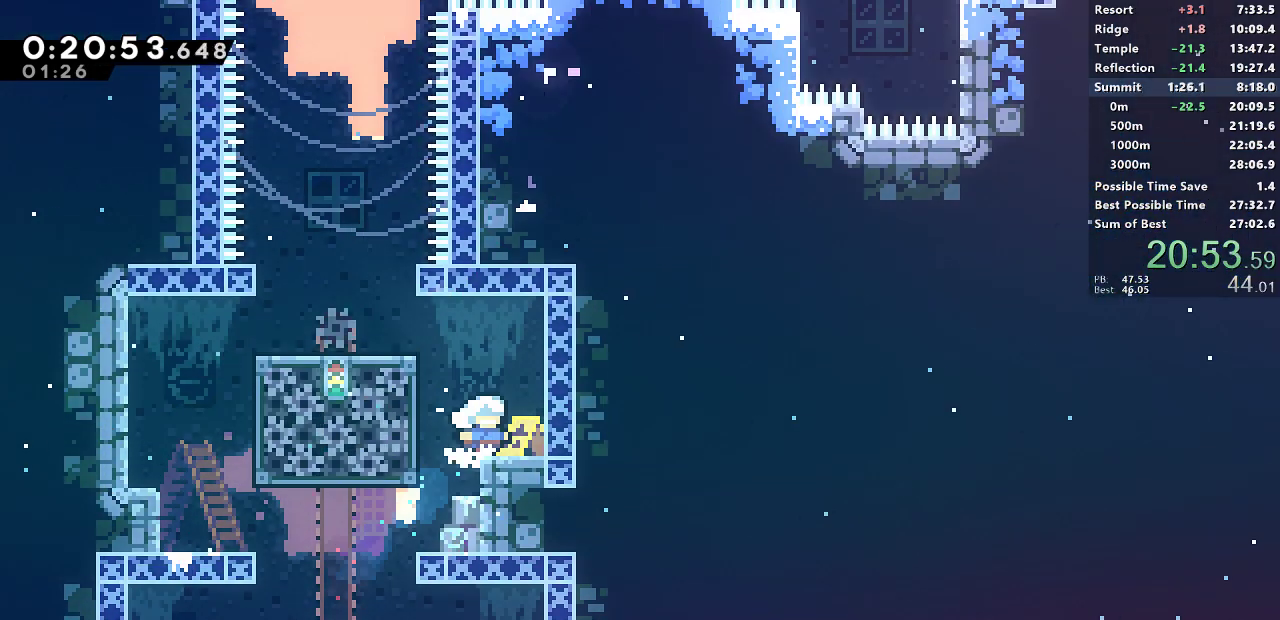
{"buttons": ["CROSS", "SQUARE"], "left_stick": "center", "events": [[33, "DPAD_LEFT", "down"], [83, "CROSS", "down"], [283, "DPAD_LEFT", "up"], [283, "DPAD_UP", "down"], [300, "CROSS", "up"], [317, "SQUARE", "down"], [417, "DPAD_UP", "up"], [450, "CROSS", "down"]]}
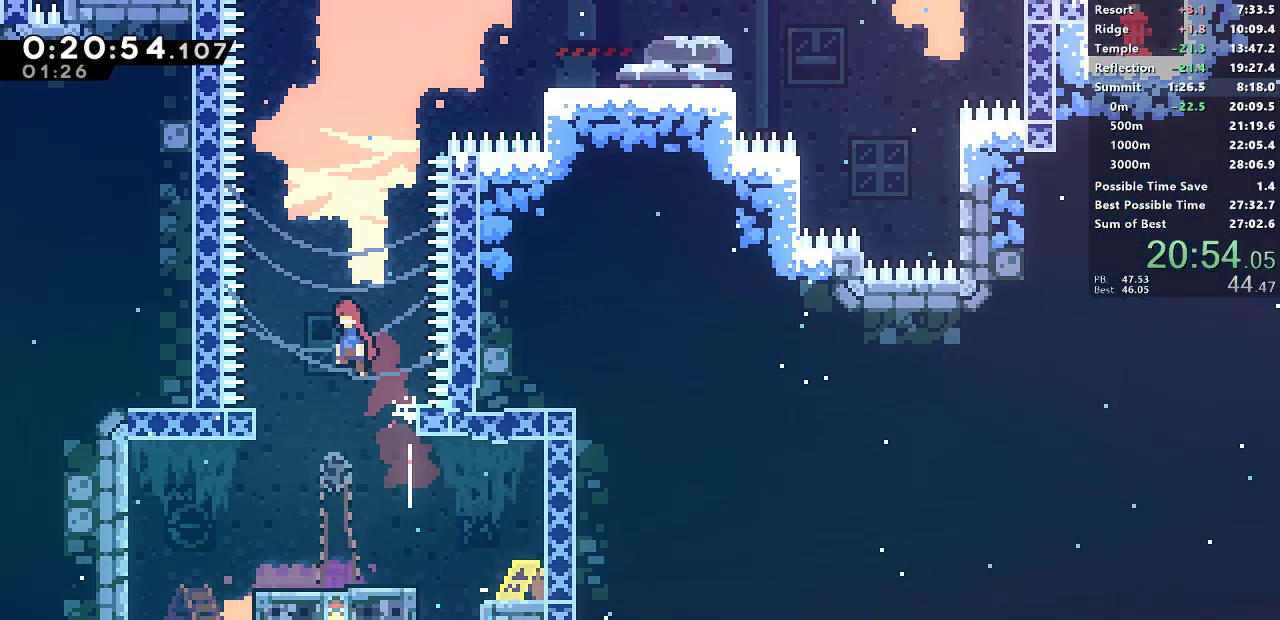
{"buttons": ["SQUARE", "DPAD_RIGHT"], "left_stick": "center", "events": [[200, "DPAD_RIGHT", "down"], [200, "DPAD_UP", "down"], [233, "SQUARE", "up"], [250, "CROSS", "up"], [350, "SQUARE", "down"], [483, "DPAD_UP", "up"]]}
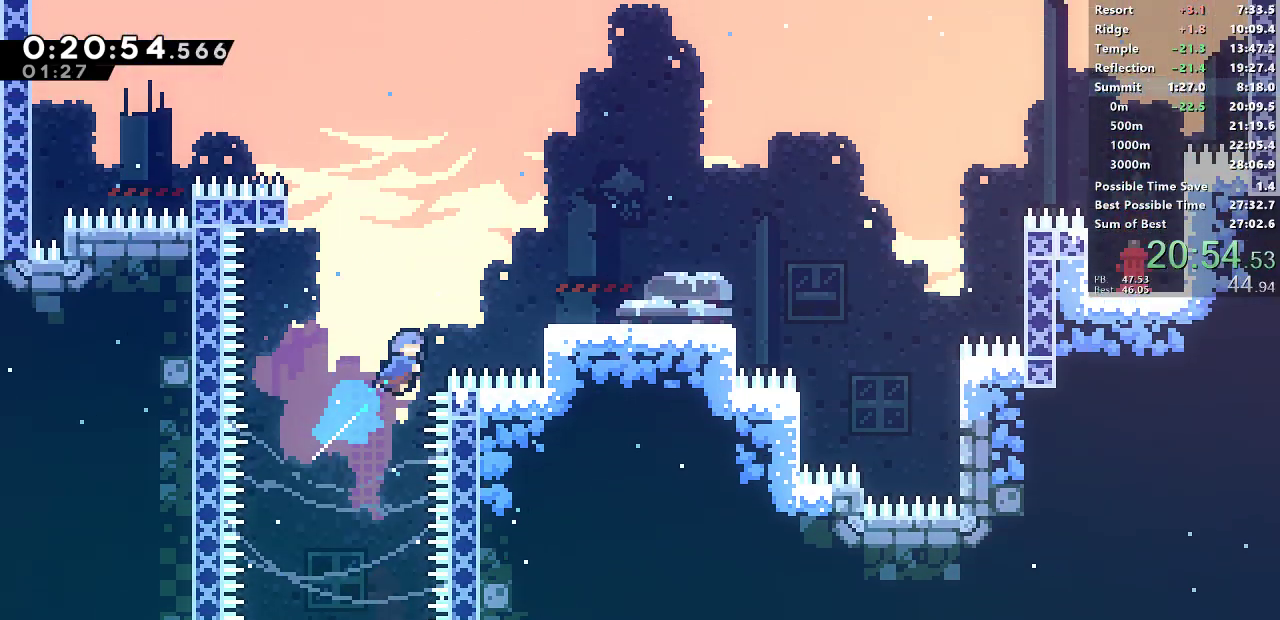
{"buttons": ["SQUARE", "DPAD_UP"], "left_stick": "center", "events": [[183, "SQUARE", "up"], [317, "CROSS", "down"], [400, "DPAD_UP", "down"], [417, "CROSS", "up"], [417, "DPAD_RIGHT", "up"], [433, "SQUARE", "down"]]}
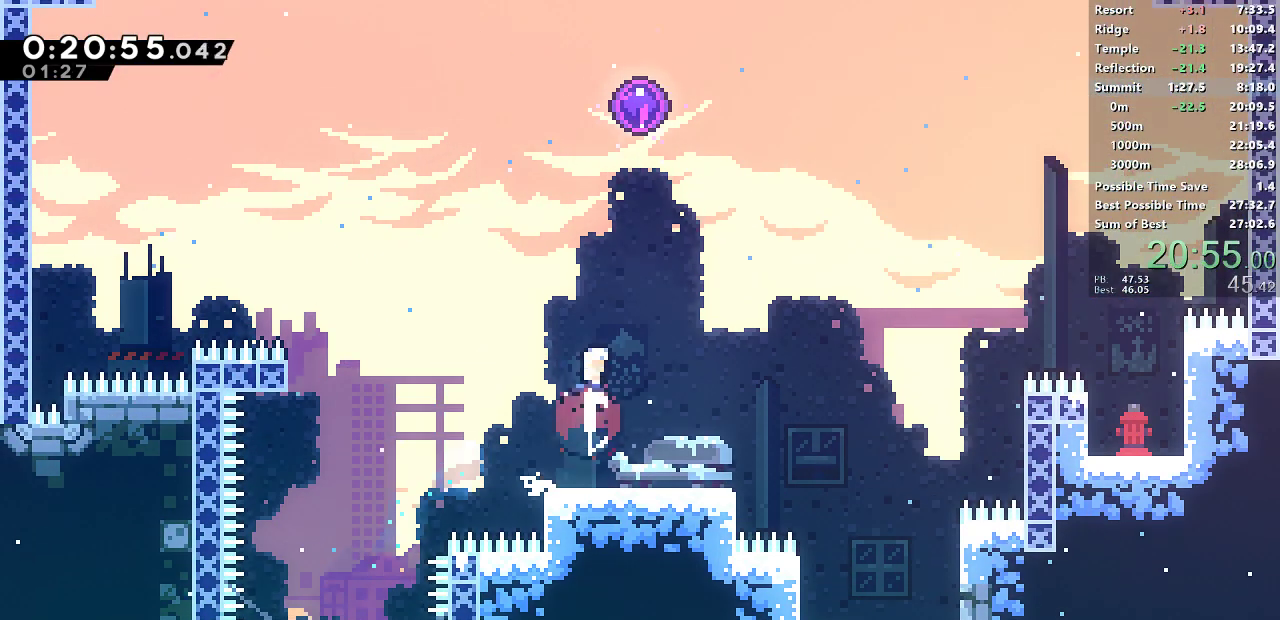
{"buttons": [], "left_stick": "center", "events": [[100, "SQUARE", "up"], [167, "SQUARE", "down"], [333, "SQUARE", "up"], [400, "DPAD_UP", "up"], [433, "CROSS", "down"], [500, "CROSS", "up"]]}
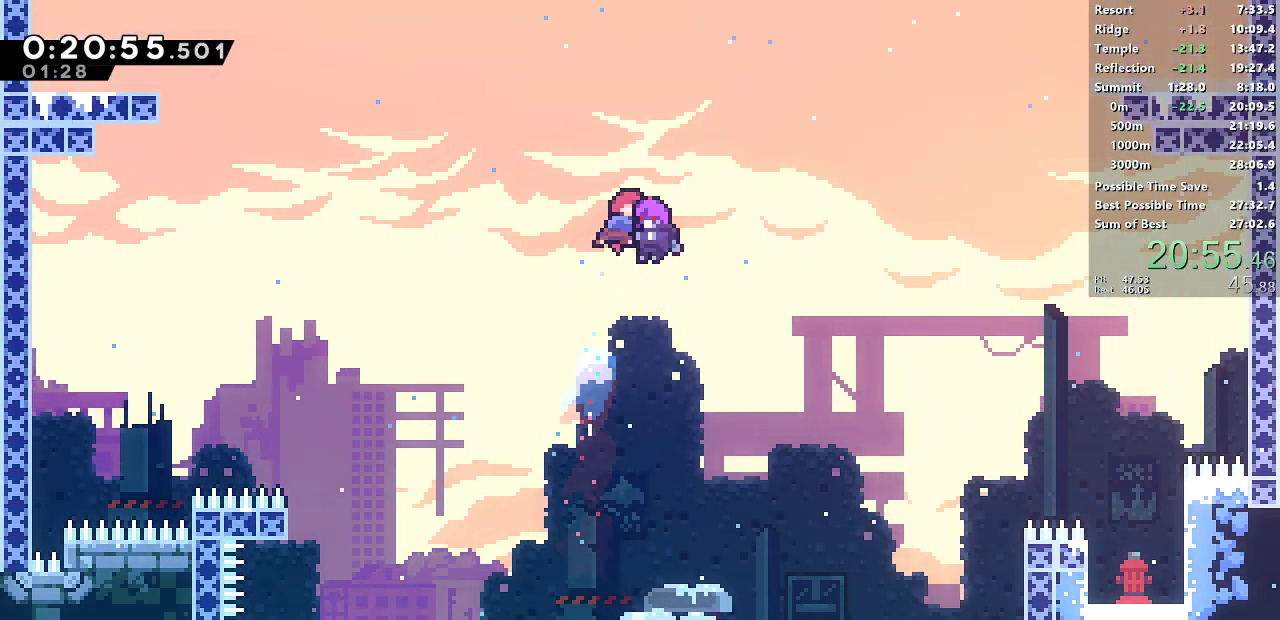
{"buttons": ["CROSS"], "left_stick": "center", "events": [[67, "CROSS", "down"], [150, "CROSS", "up"], [200, "CROSS", "down"], [283, "CROSS", "up"], [350, "CROSS", "down"], [433, "CROSS", "up"], [483, "CROSS", "down"]]}
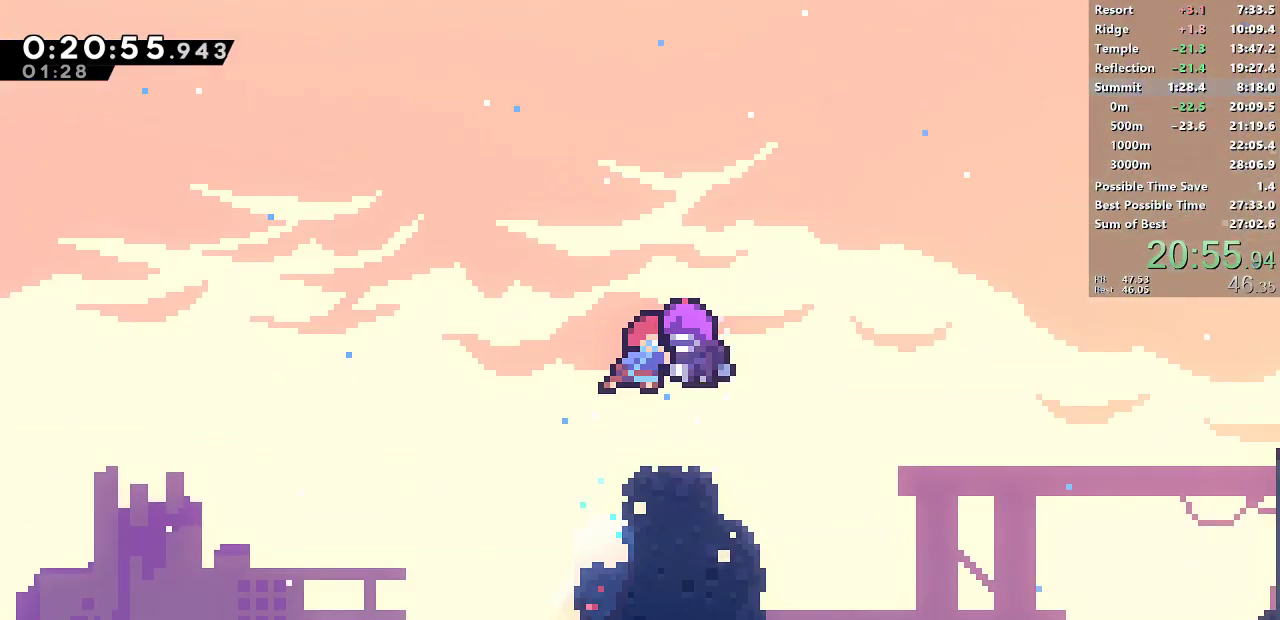
{"buttons": [], "left_stick": "center", "events": [[50, "CROSS", "up"], [133, "CROSS", "down"], [167, "CROSS", "up"], [250, "CROSS", "down"], [333, "CROSS", "up"]]}
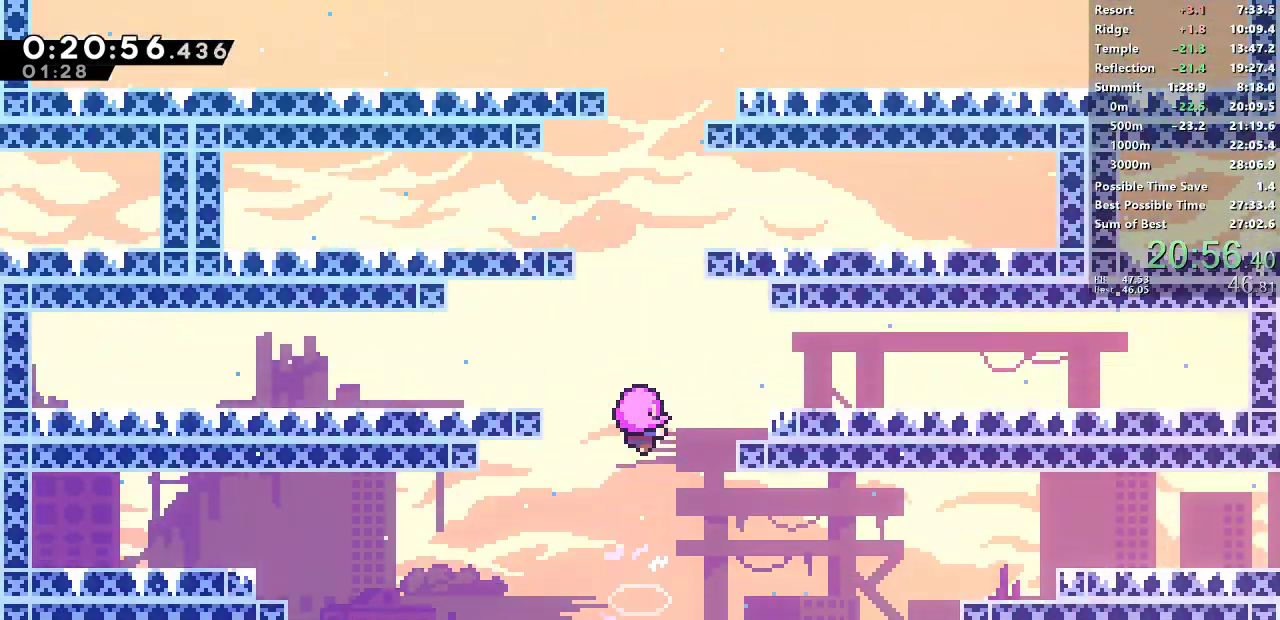
{"buttons": [], "left_stick": "center", "events": []}
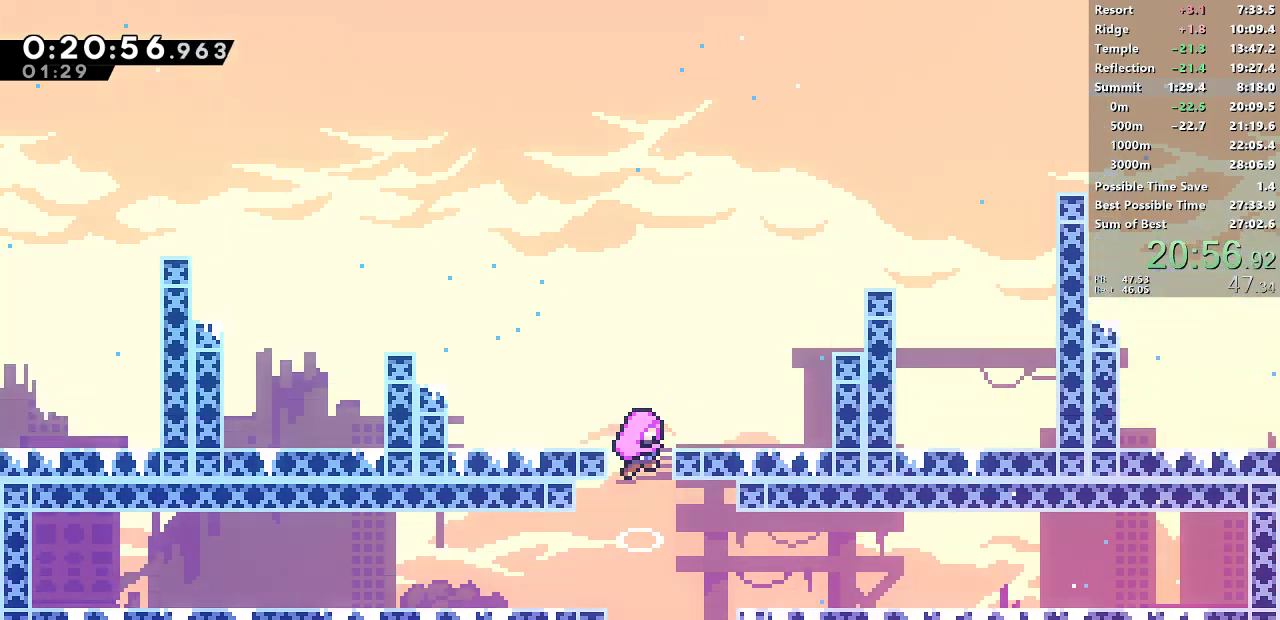
{"buttons": [], "left_stick": "center", "events": []}
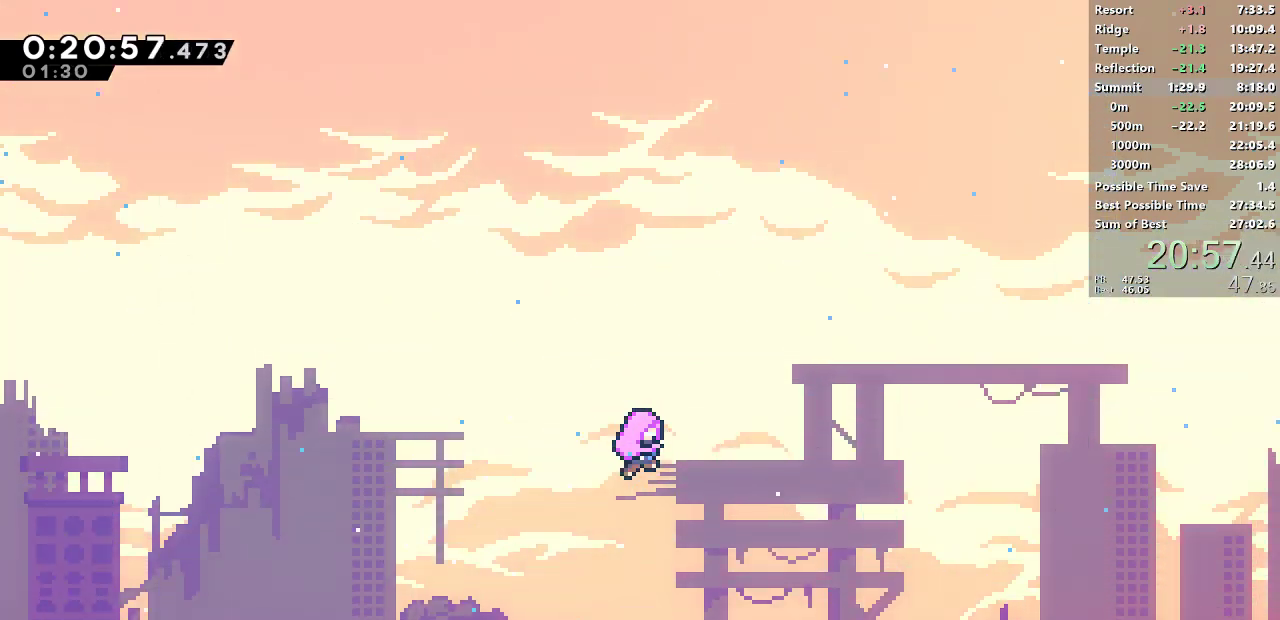
{"buttons": [], "left_stick": "center", "events": []}
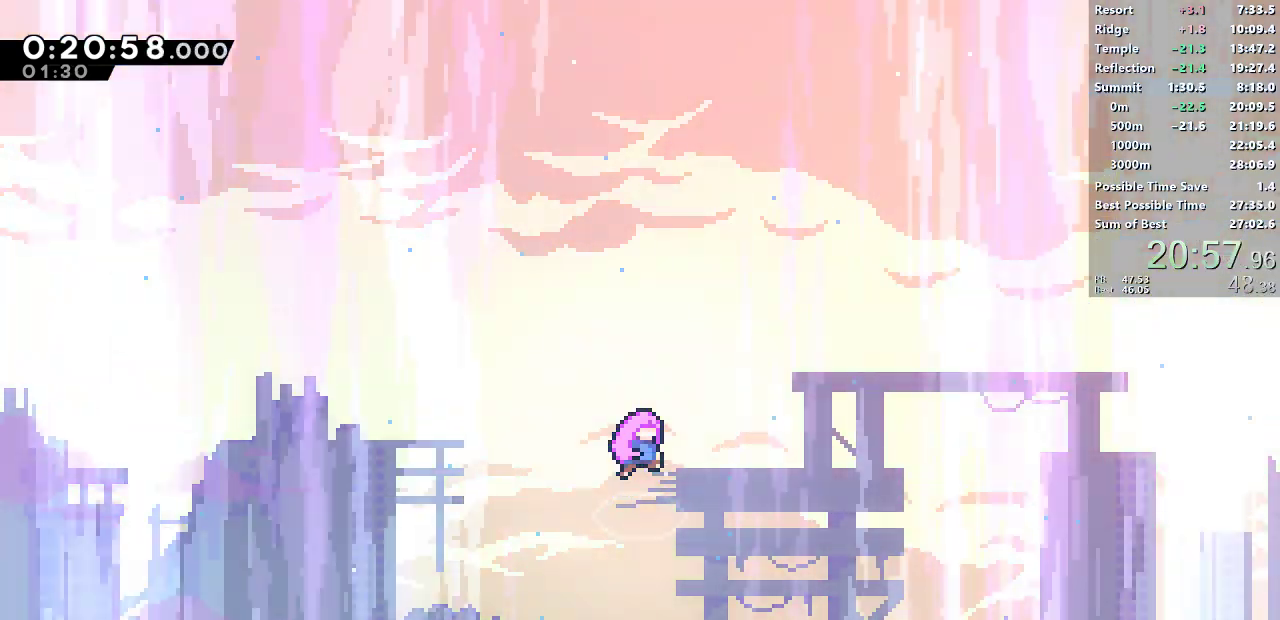
{"buttons": [], "left_stick": "center", "events": []}
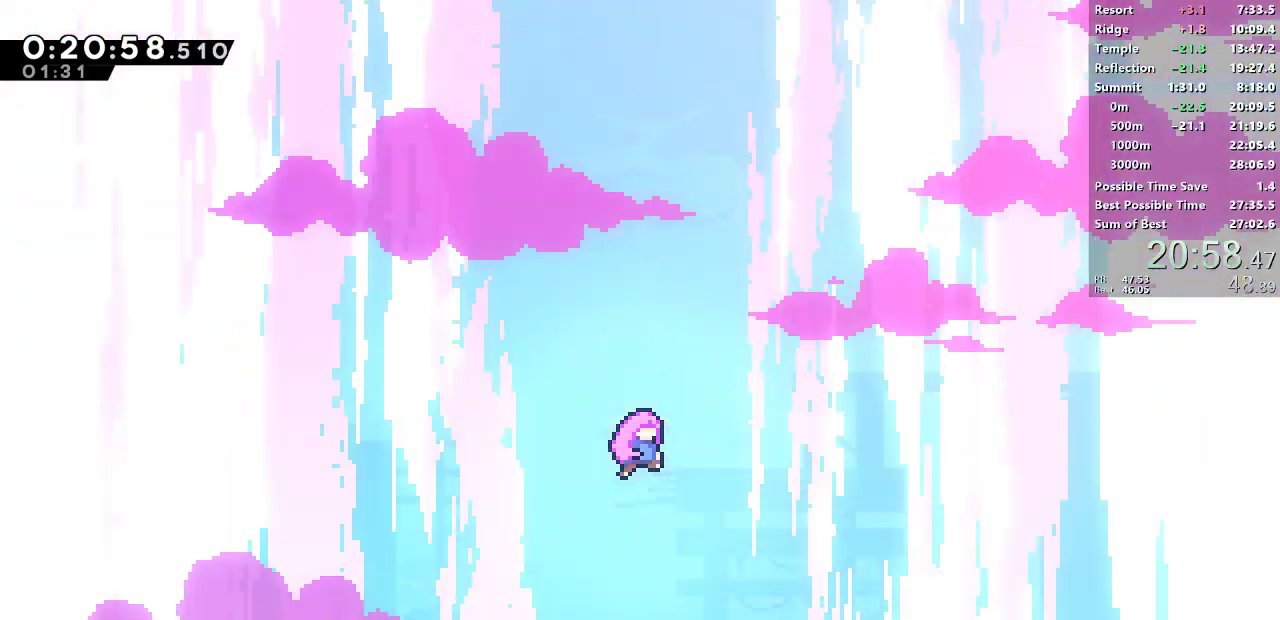
{"buttons": [], "left_stick": "center", "events": []}
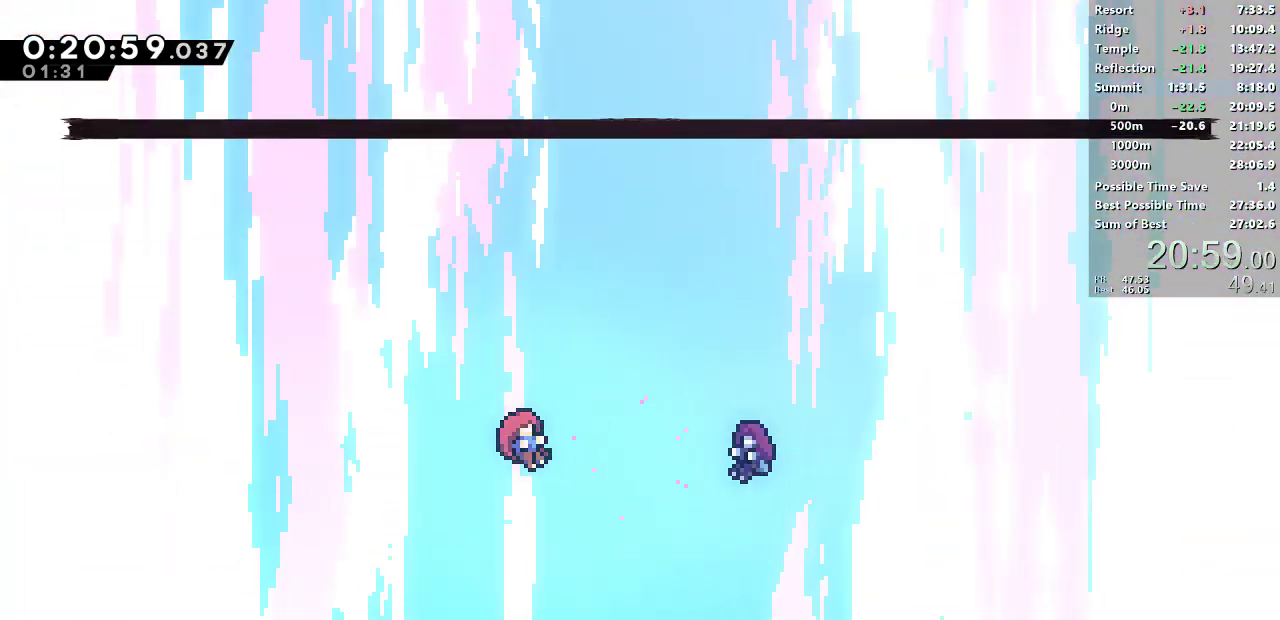
{"buttons": ["CROSS"], "left_stick": "center", "events": [[83, "START", "down"], [183, "START", "up"], [300, "CROSS", "down"], [400, "CROSS", "up"], [500, "CROSS", "down"]]}
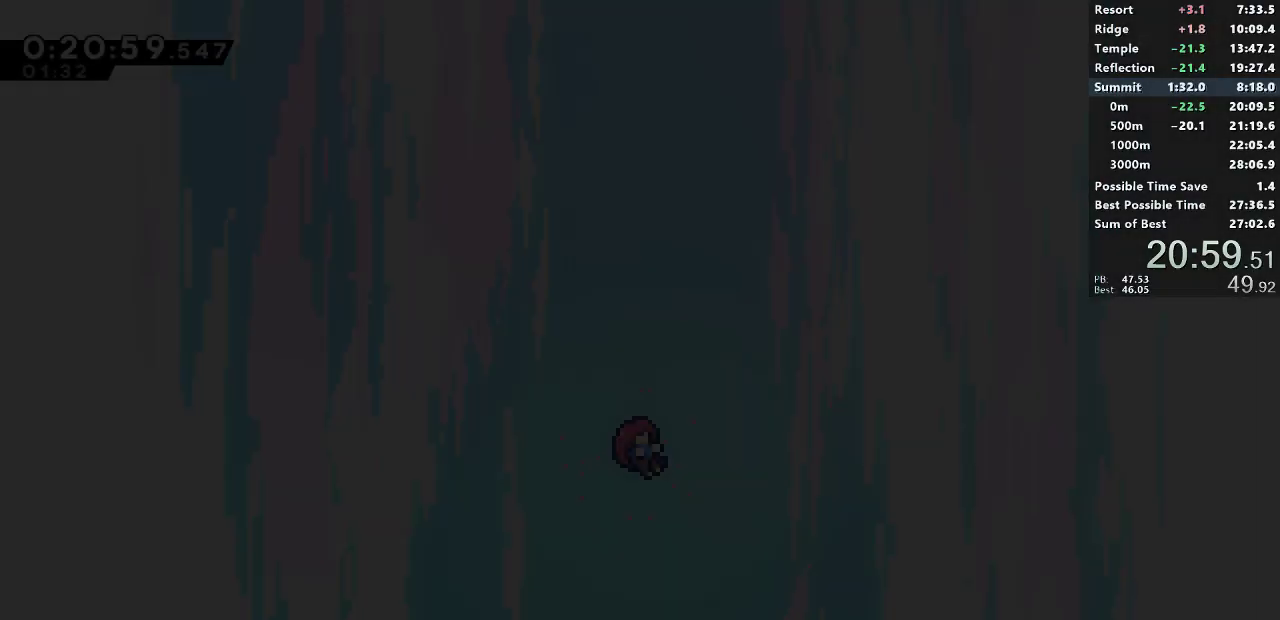
{"buttons": [], "left_stick": "center", "events": [[50, "CROSS", "up"], [117, "CROSS", "down"], [183, "CROSS", "up"]]}
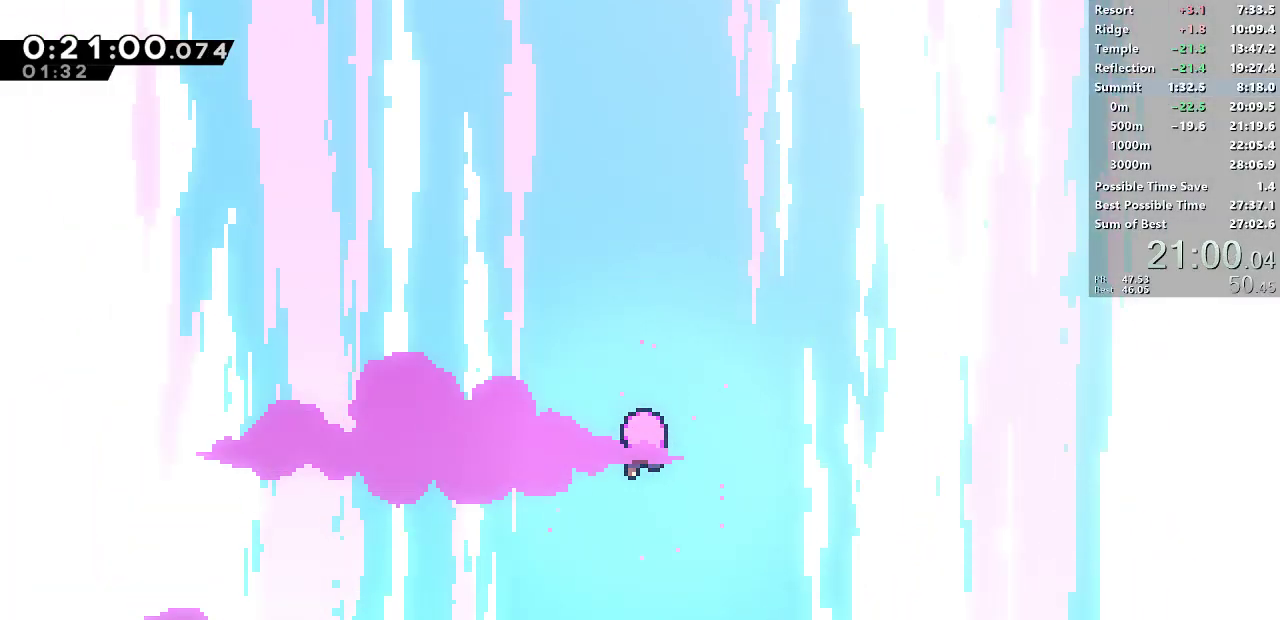
{"buttons": [], "left_stick": "center", "events": []}
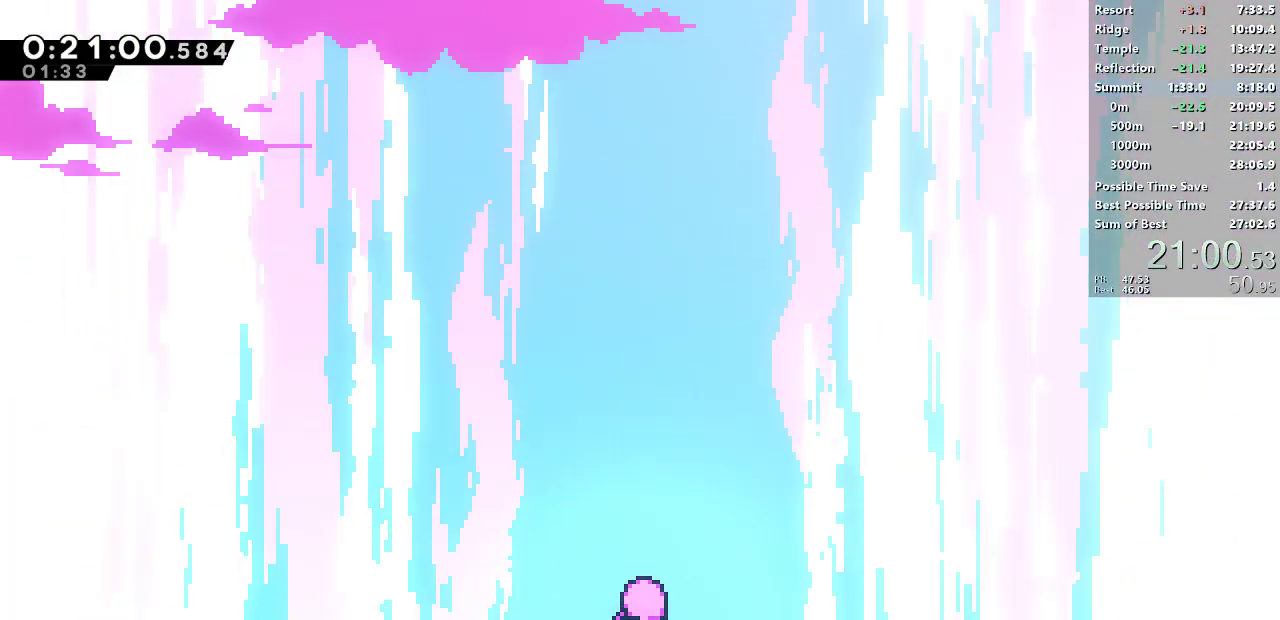
{"buttons": [], "left_stick": "center", "events": []}
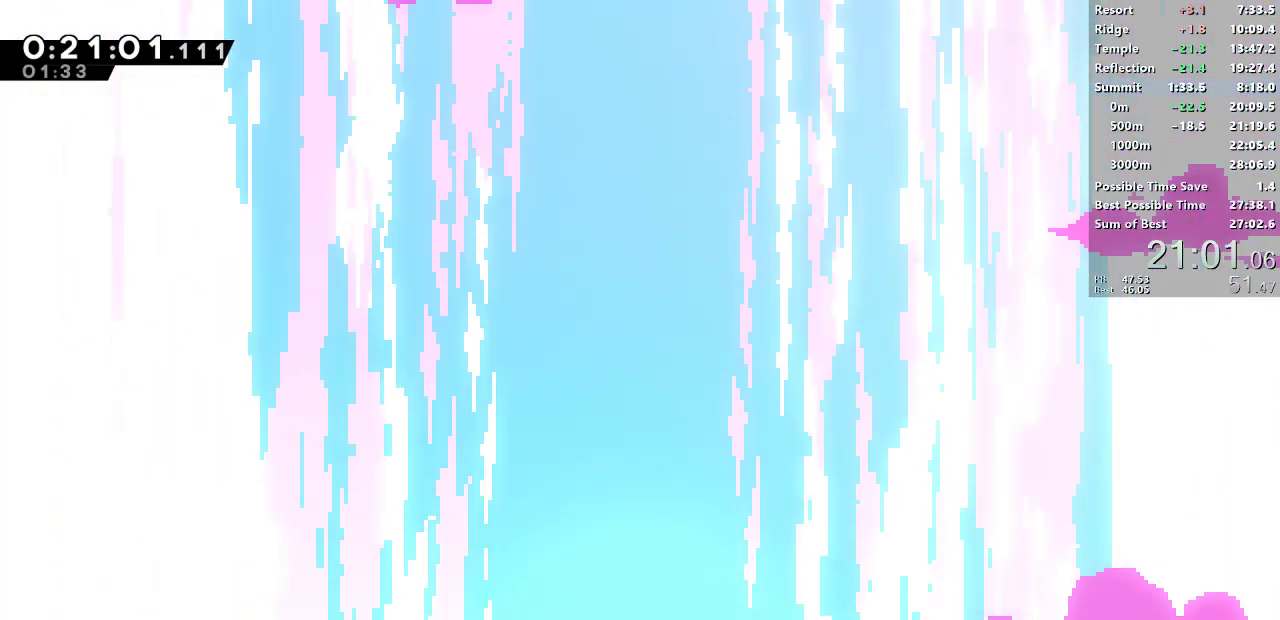
{"buttons": [], "left_stick": "center", "events": []}
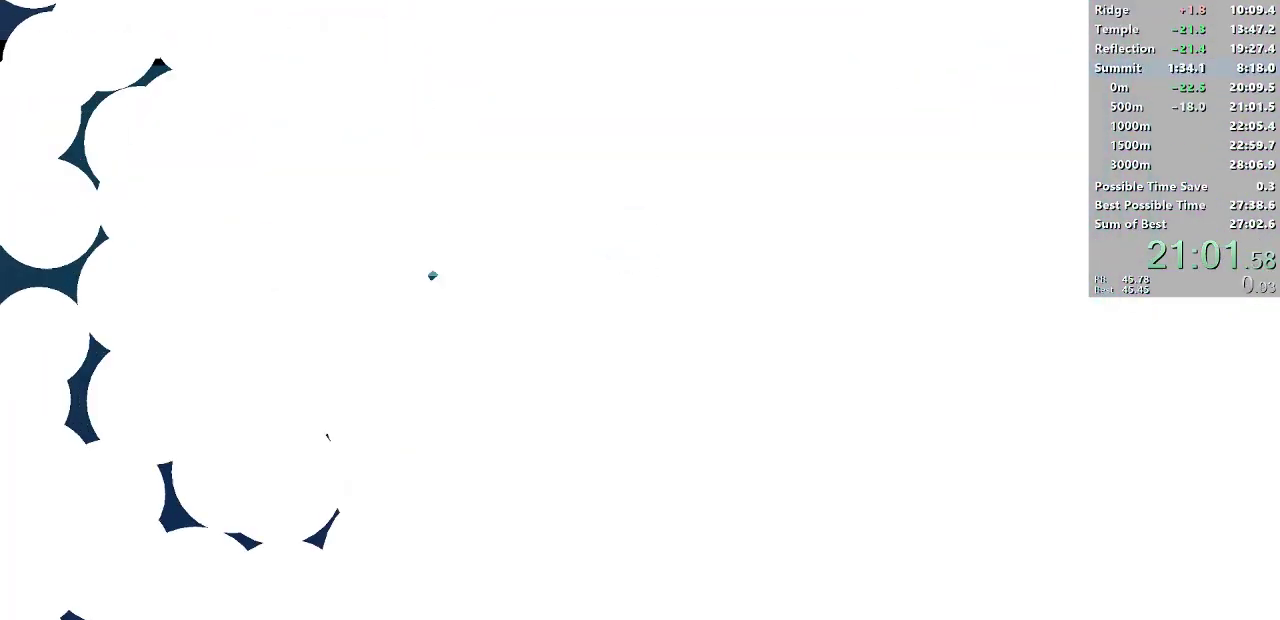
{"buttons": [], "left_stick": "center", "events": []}
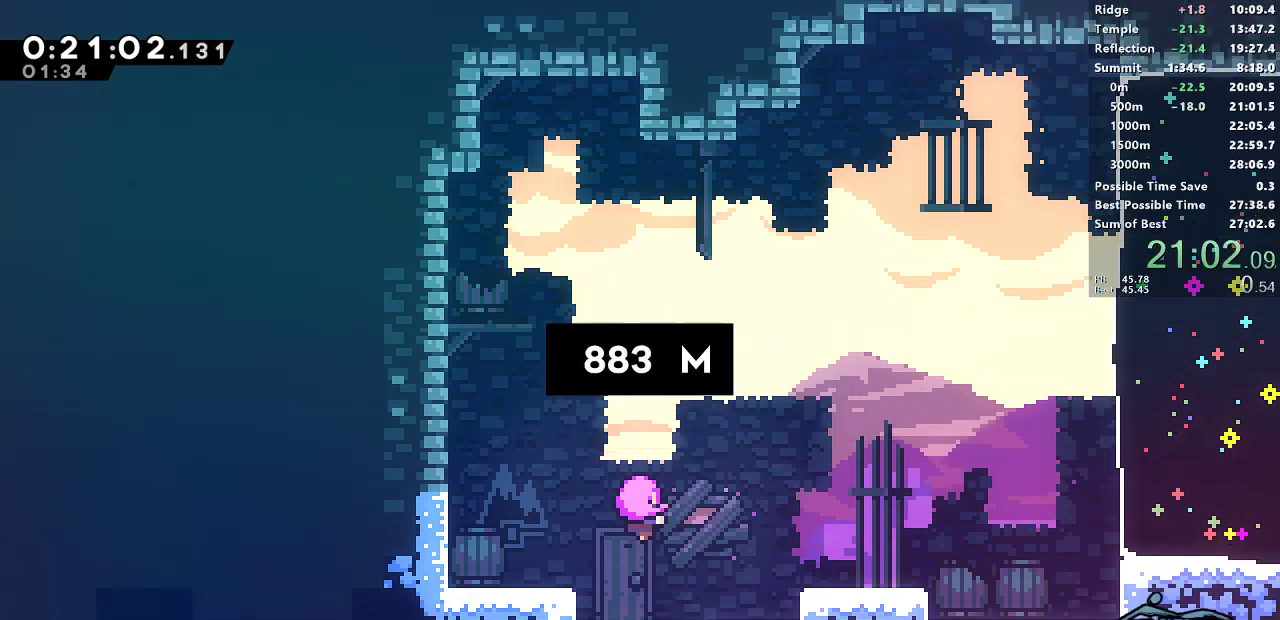
{"buttons": [], "left_stick": "center", "events": []}
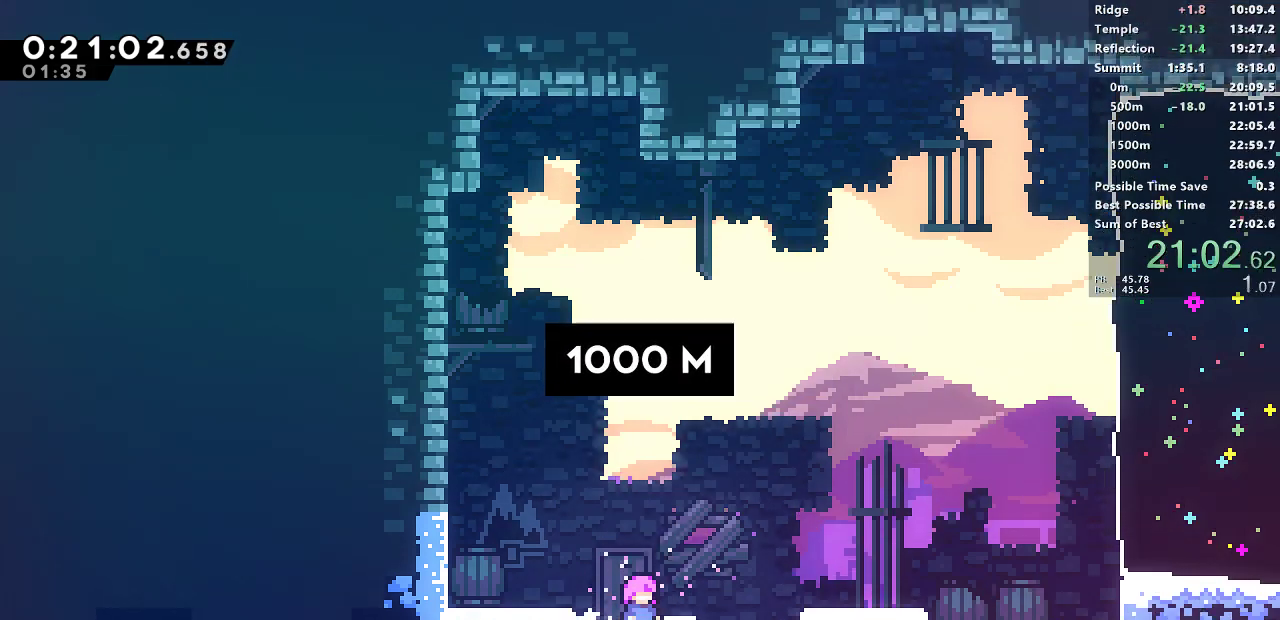
{"buttons": ["CROSS", "SQUARE", "DPAD_UP", "DPAD_RIGHT"], "left_stick": "center", "events": [[167, "SQUARE", "down"], [367, "CROSS", "down"], [483, "DPAD_RIGHT", "down"], [500, "DPAD_UP", "down"]]}
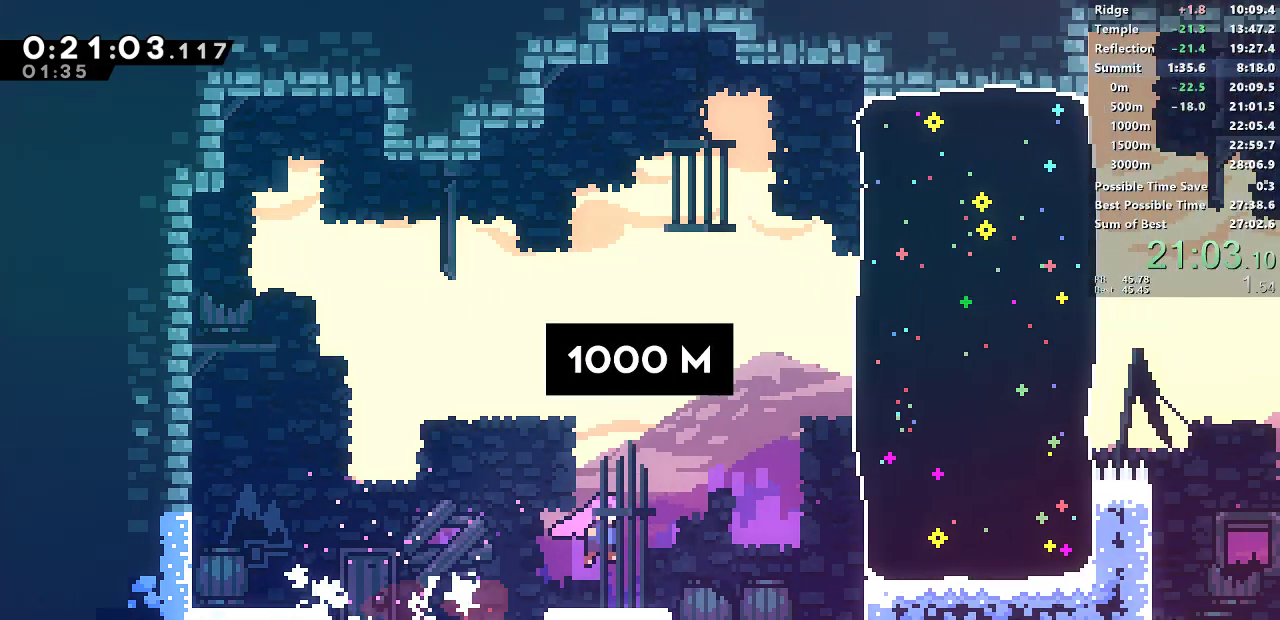
{"buttons": ["SQUARE", "DPAD_RIGHT"], "left_stick": "center", "events": [[33, "CROSS", "up"], [33, "SQUARE", "up"], [100, "SQUARE", "down"], [267, "SQUARE", "up"], [300, "DPAD_UP", "up"], [383, "SQUARE", "down"]]}
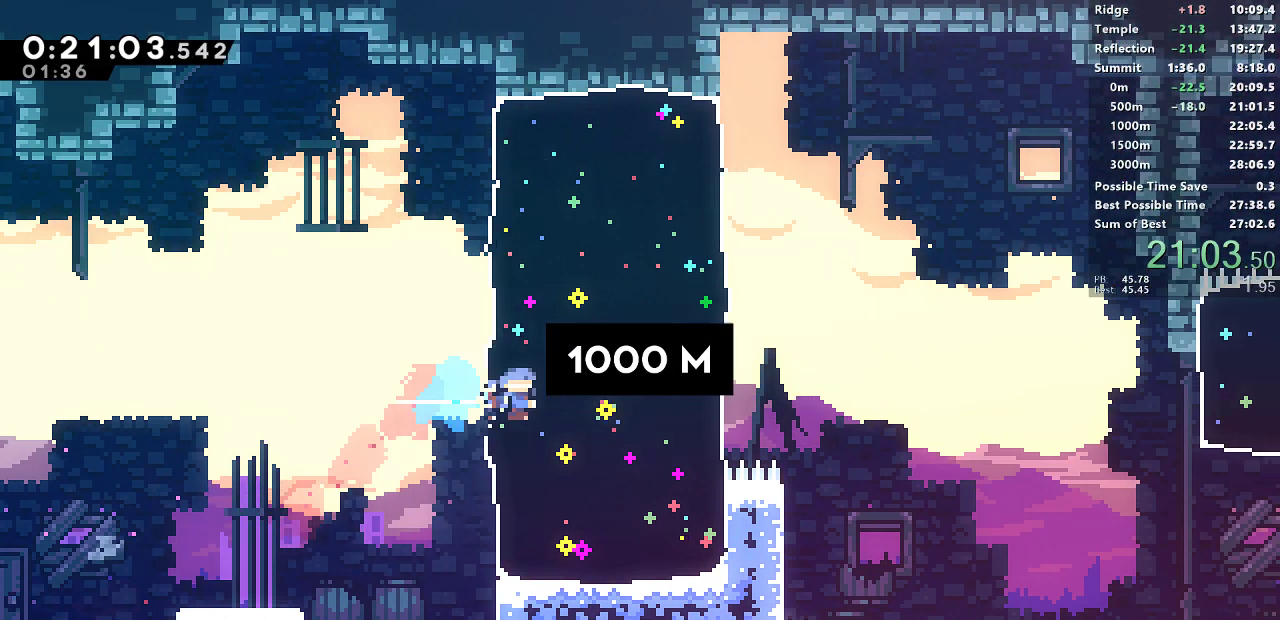
{"buttons": ["CROSS", "SQUARE", "DPAD_RIGHT"], "left_stick": "center", "events": [[50, "SQUARE", "up"], [283, "DPAD_DOWN", "down"], [317, "SQUARE", "down"], [333, "CROSS", "down"], [467, "DPAD_DOWN", "up"]]}
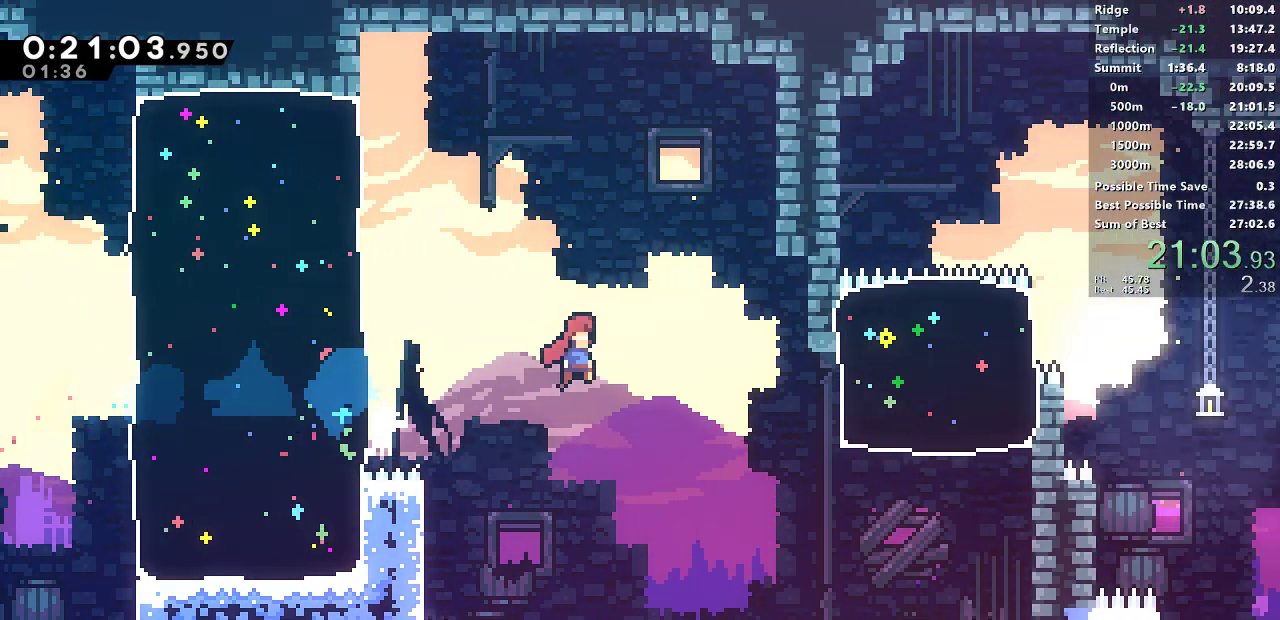
{"buttons": ["R2", "DPAD_DOWN", "DPAD_RIGHT"], "left_stick": "center"}
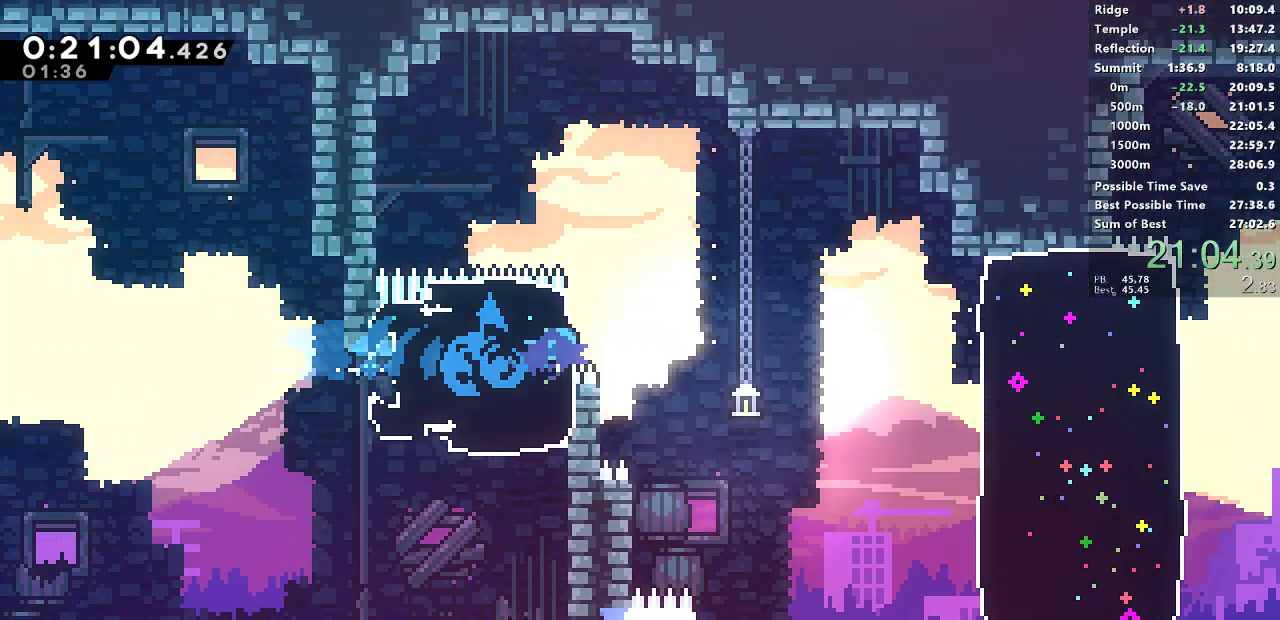
{"buttons": ["SQUARE", "DPAD_RIGHT"], "left_stick": "center", "events": [[17, "R2", "up"], [67, "L1", "down"], [150, "SQUARE", "down"], [333, "SQUARE", "up"], [383, "DPAD_DOWN", "up"], [383, "L1", "up"], [467, "SQUARE", "down"]]}
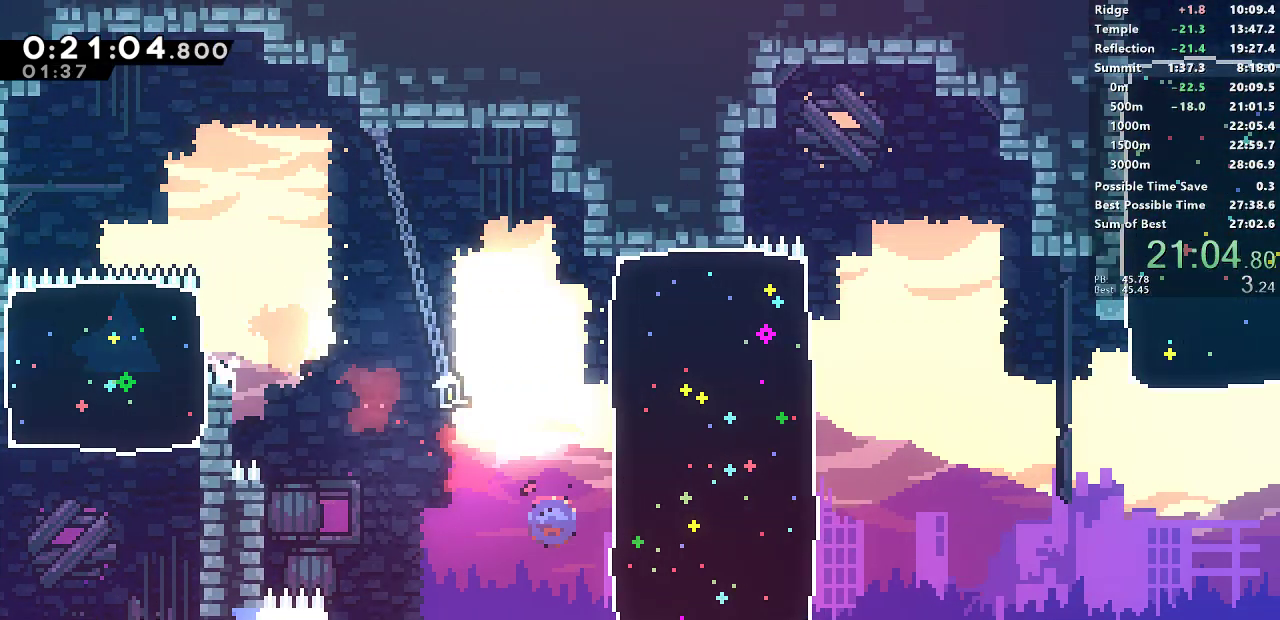
{"buttons": ["CROSS", "SQUARE", "DPAD_DOWN", "DPAD_RIGHT"], "left_stick": "center", "events": [[167, "SQUARE", "up"], [317, "DPAD_DOWN", "down"], [350, "SQUARE", "down"], [383, "CROSS", "down"]]}
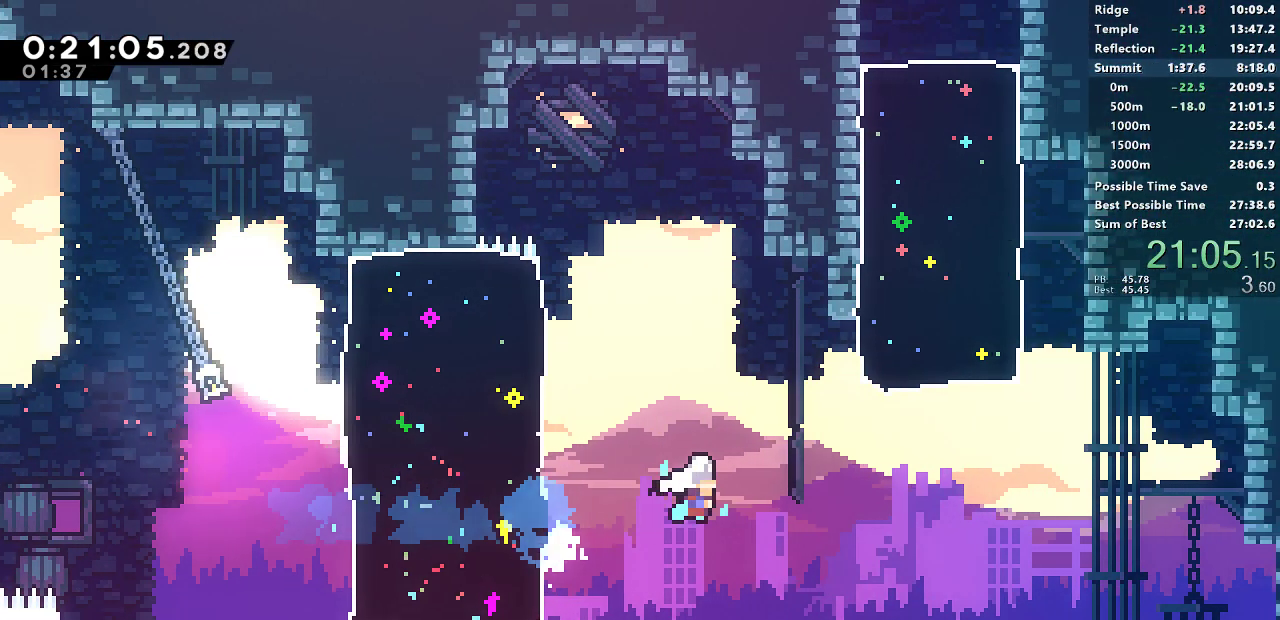
{"buttons": [], "left_stick": "center", "events": [[150, "DPAD_DOWN", "up"], [167, "CROSS", "up"], [167, "SQUARE", "up"], [200, "DPAD_RIGHT", "up"], [200, "DPAD_UP", "down"], [233, "SQUARE", "down"], [433, "DPAD_UP", "up"], [467, "SQUARE", "up"]]}
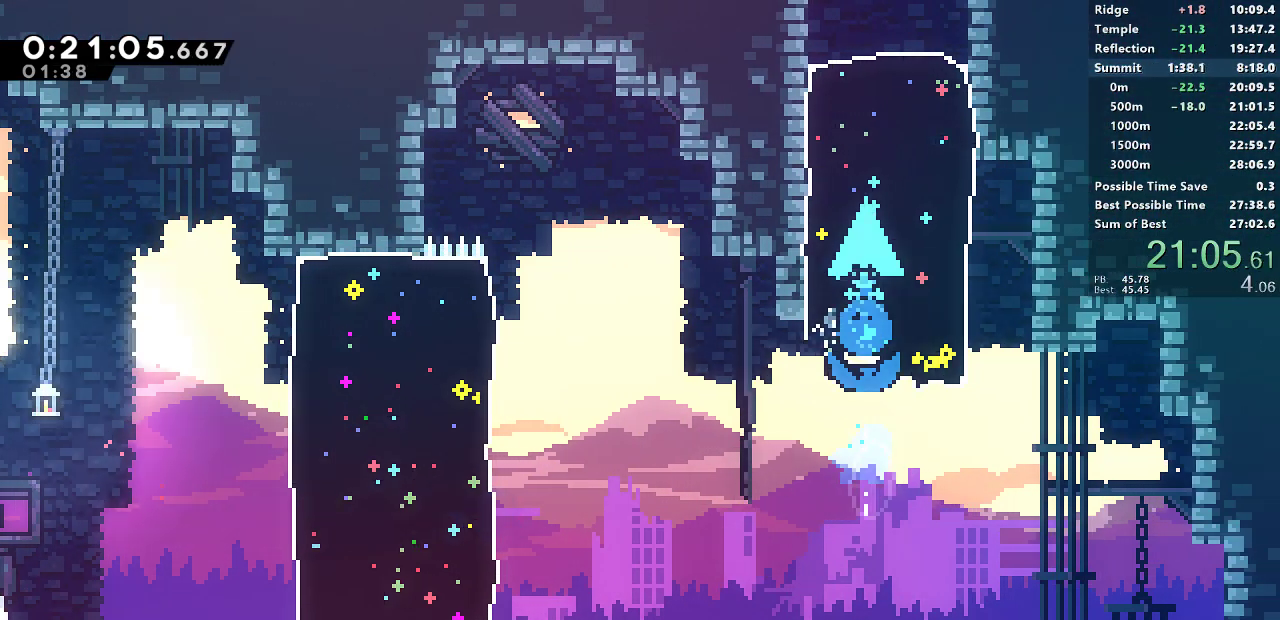
{"buttons": ["DPAD_RIGHT"], "left_stick": "center", "events": [[83, "DPAD_RIGHT", "down"]]}
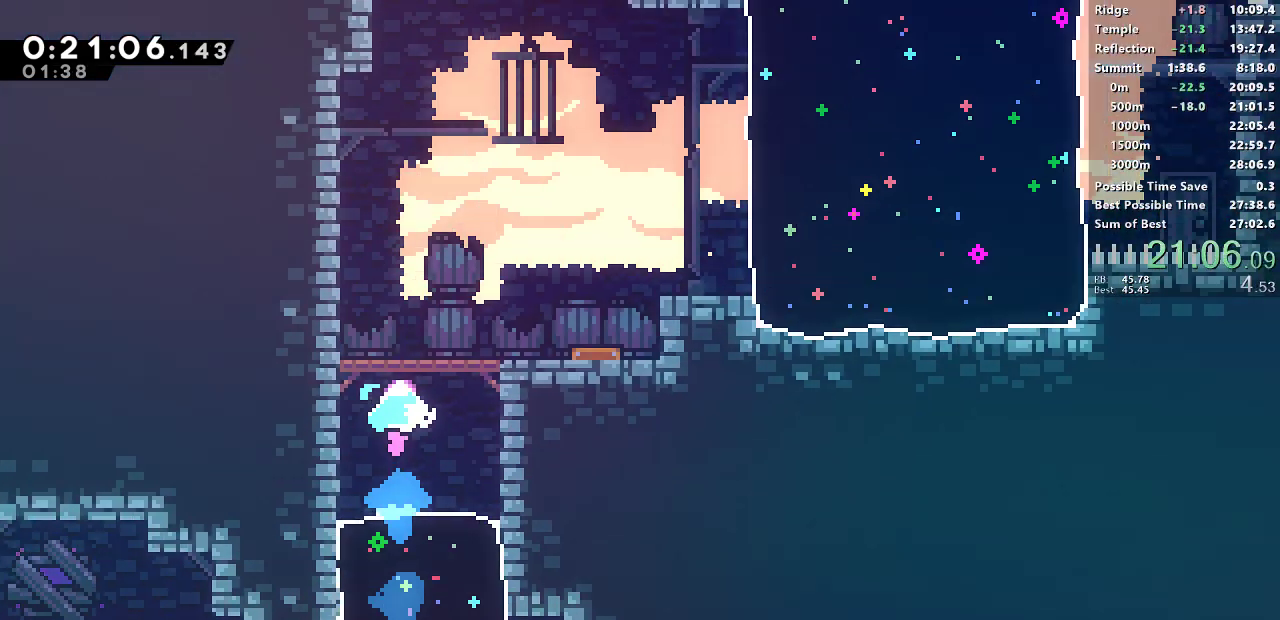
{"buttons": ["DPAD_RIGHT"], "left_stick": "center", "events": []}
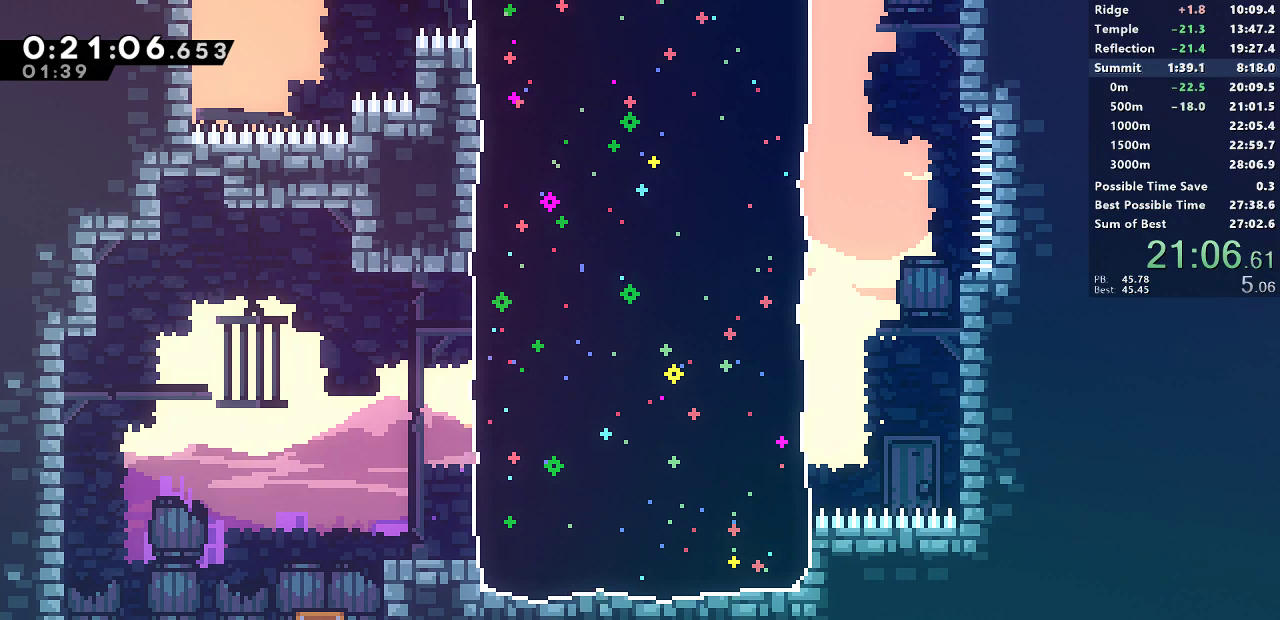
{"buttons": ["DPAD_UP", "DPAD_RIGHT"], "left_stick": "center", "events": [[233, "DPAD_UP", "down"], [317, "SQUARE", "down"], [467, "SQUARE", "up"]]}
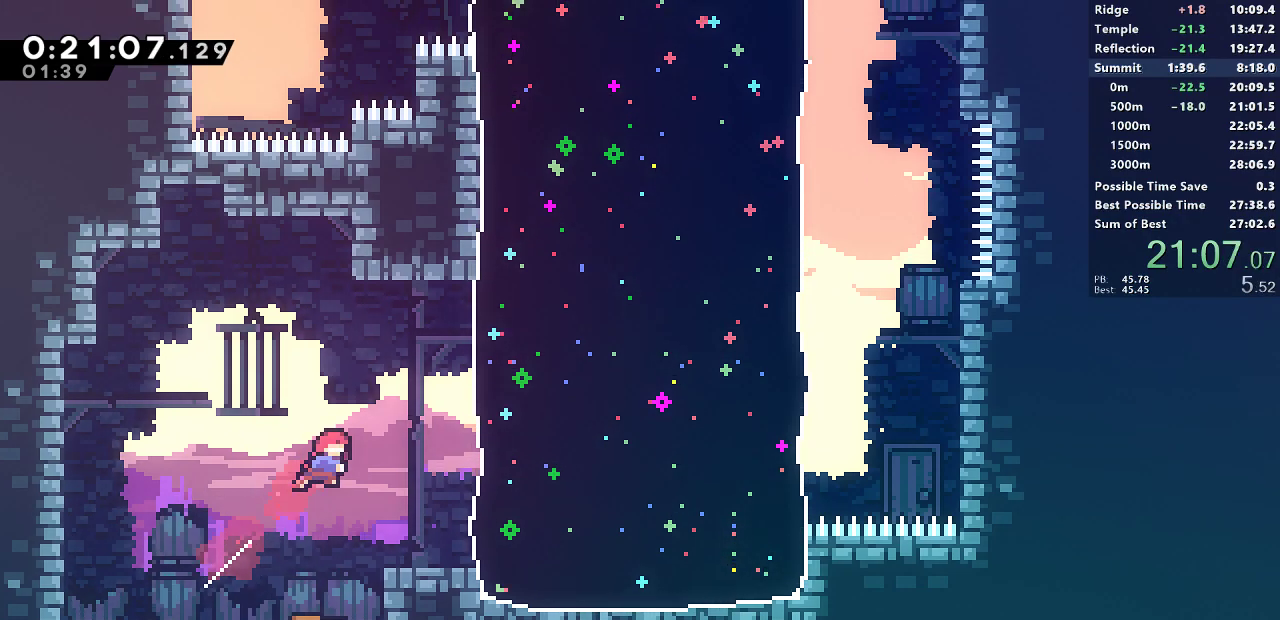
{"buttons": [], "left_stick": "center", "events": [[100, "SQUARE", "down"], [333, "DPAD_RIGHT", "up"], [350, "DPAD_UP", "up"], [350, "SQUARE", "up"]]}